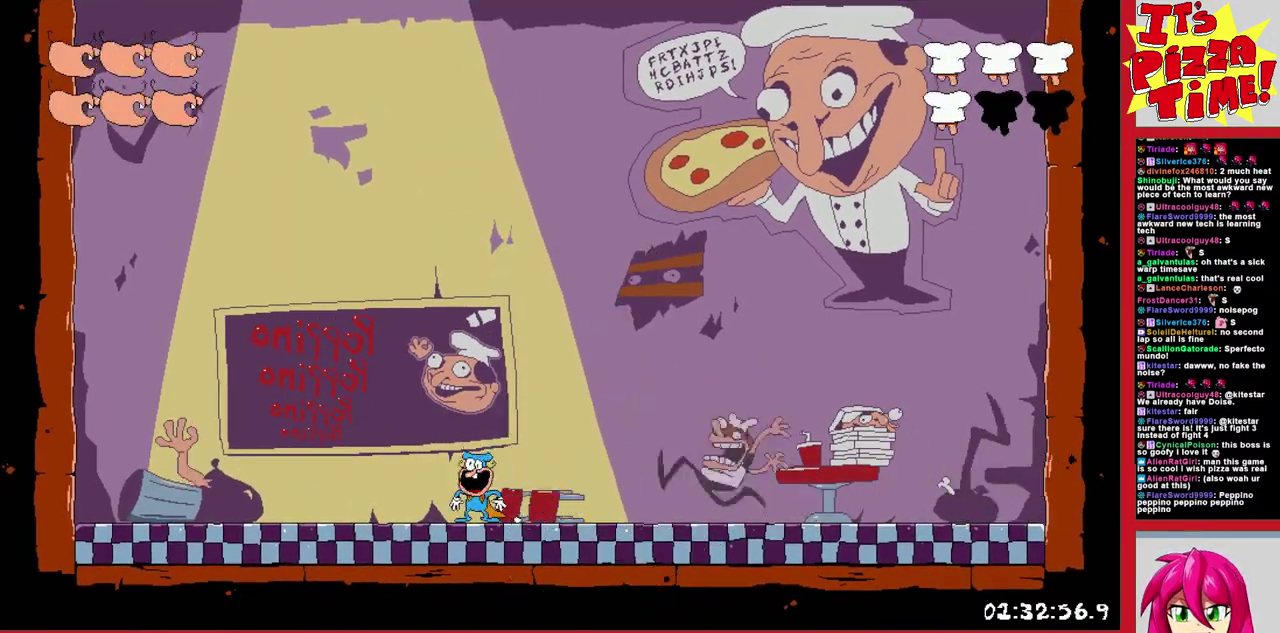
Gameplay with a controller (Nintendo layout); each line is a JSON object with the inputs held at the frame after it. "events" lists button and stick changes between this image and that frame as [ms after this image, input, new state], when the widget could be followed in between. Not read: L3 R2 R3.
{"buttons": [], "events": [[133, "DPAD_RIGHT", "up"]]}
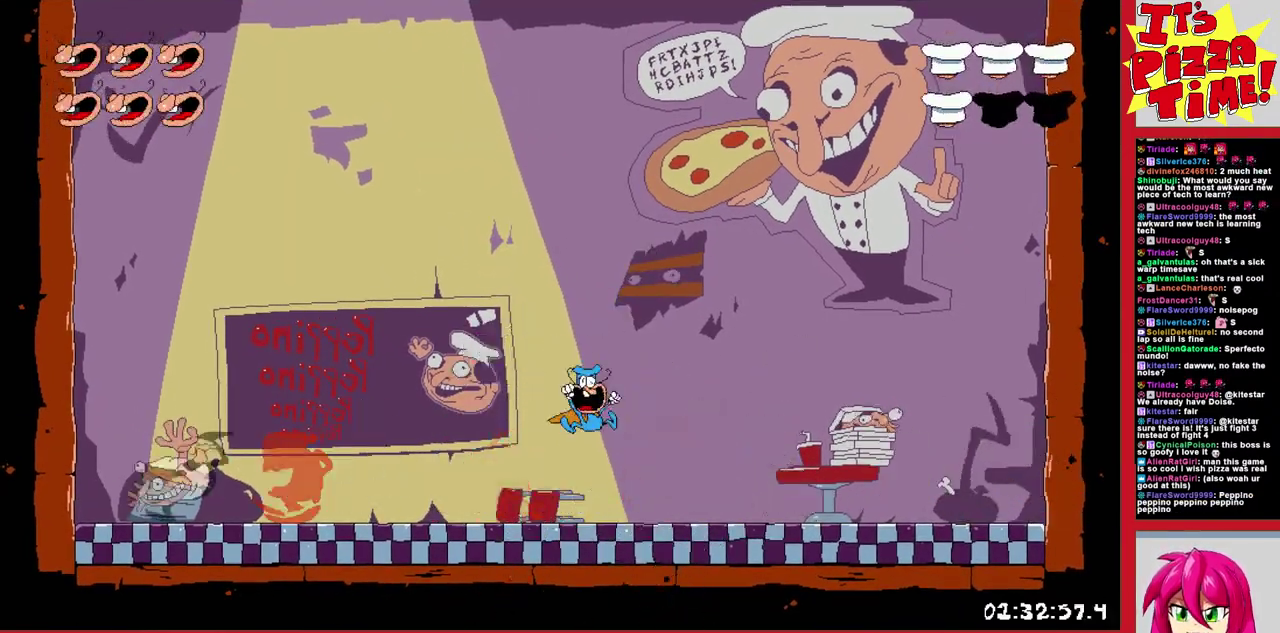
{"buttons": [], "events": []}
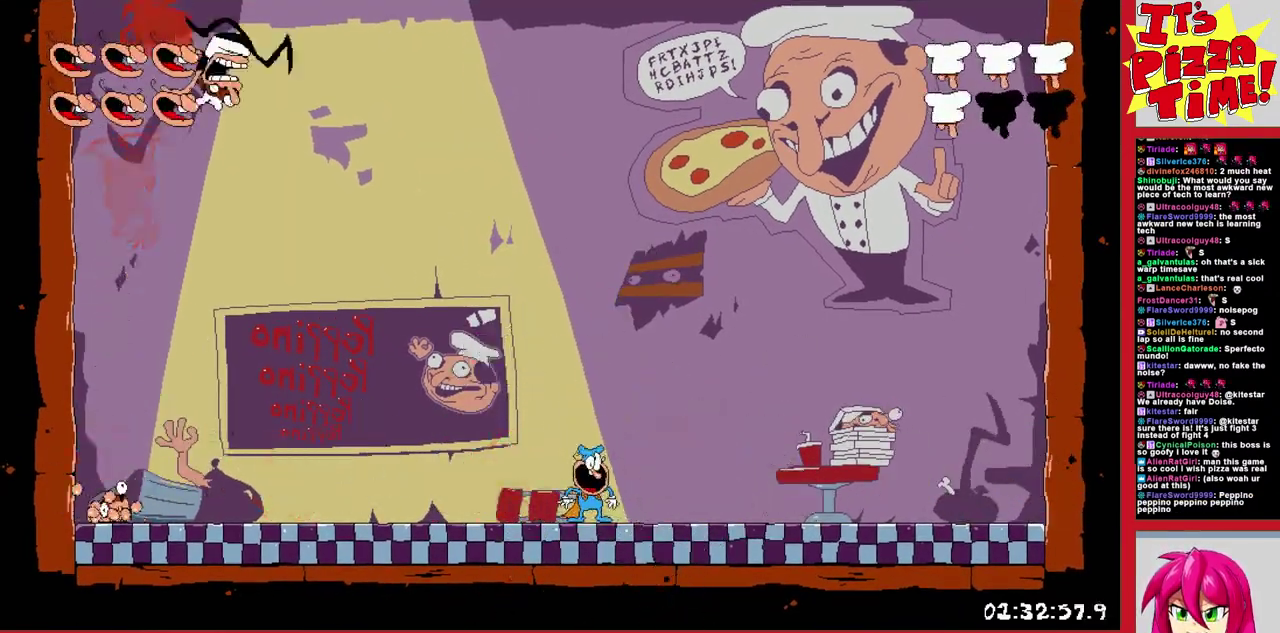
{"buttons": ["B"], "events": [[150, "DPAD_LEFT", "down"], [317, "DPAD_LEFT", "up"], [450, "B", "down"]]}
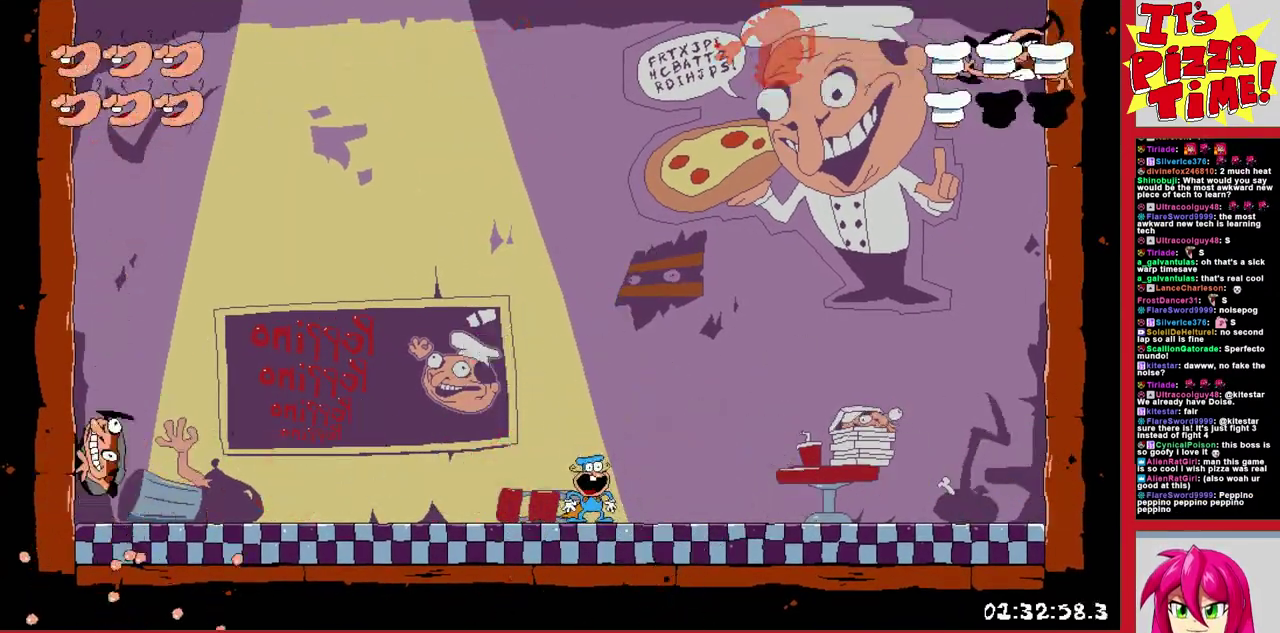
{"buttons": [], "events": [[100, "DPAD_RIGHT", "down"], [300, "B", "up"], [433, "DPAD_RIGHT", "up"]]}
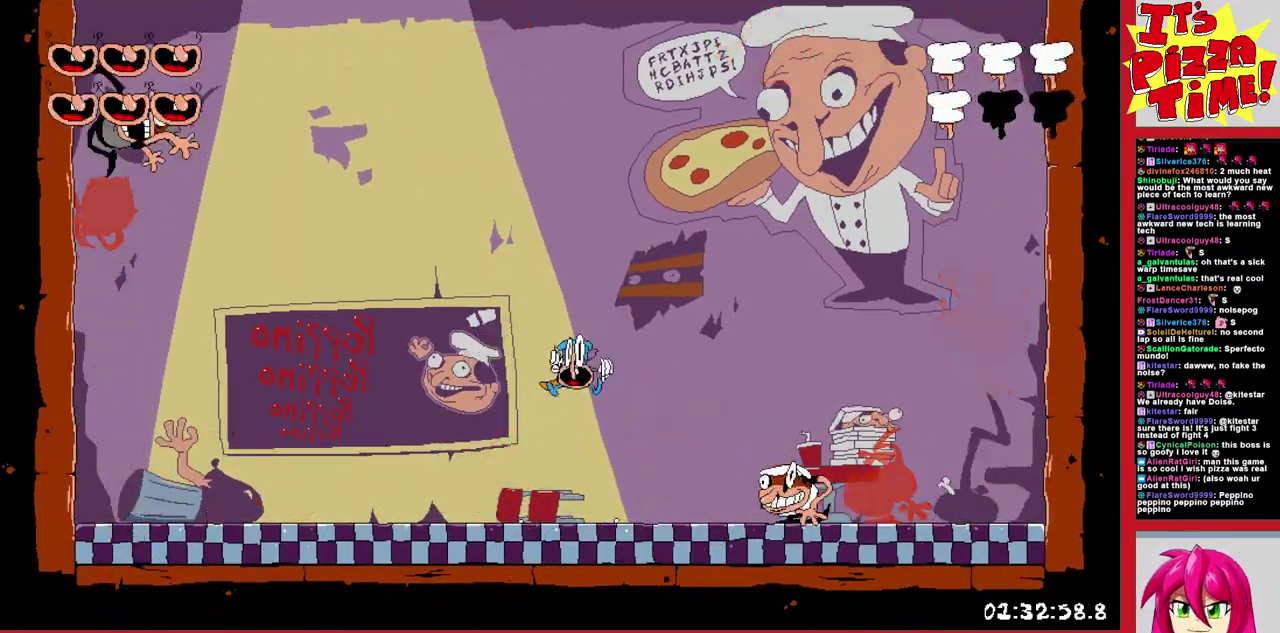
{"buttons": [], "events": [[133, "DPAD_LEFT", "down"], [483, "DPAD_LEFT", "up"]]}
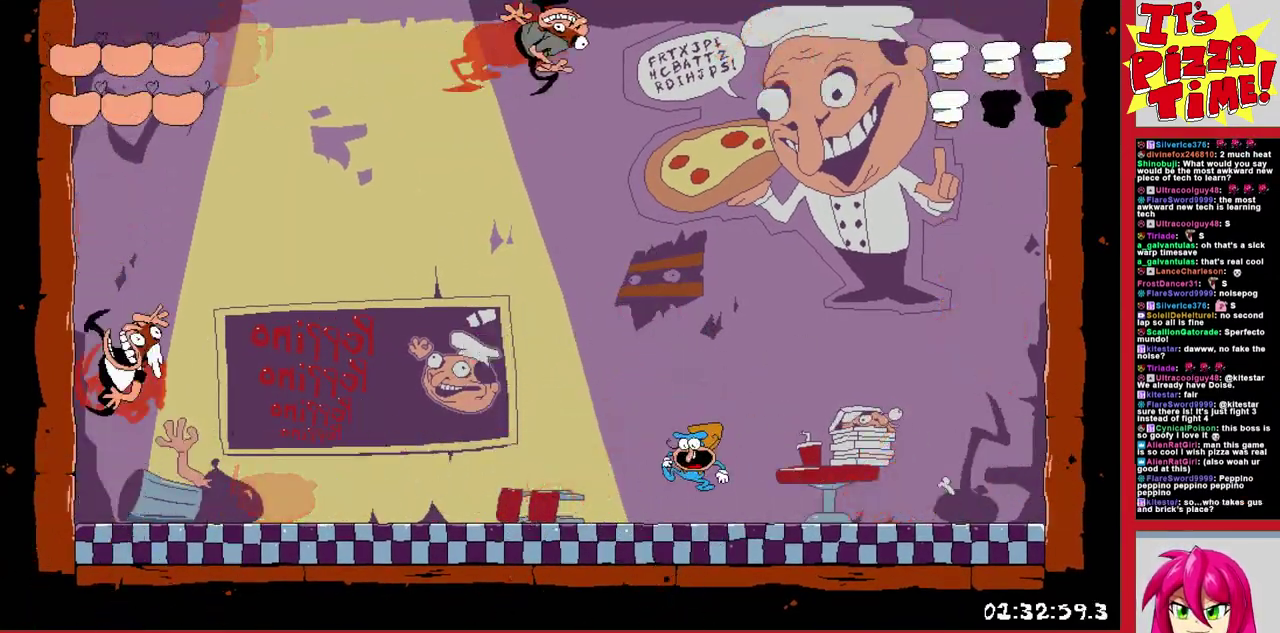
{"buttons": [], "events": [[200, "DPAD_LEFT", "down"], [433, "DPAD_LEFT", "up"]]}
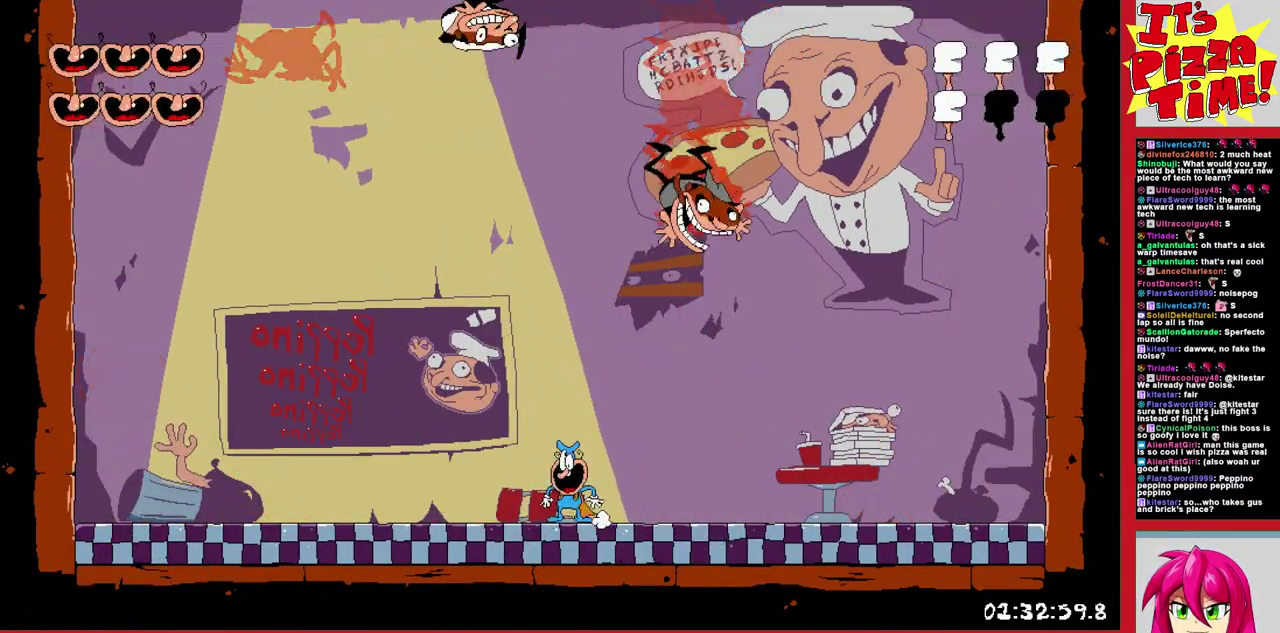
{"buttons": ["B"], "events": [[117, "B", "down"], [350, "Y", "down"], [467, "Y", "up"]]}
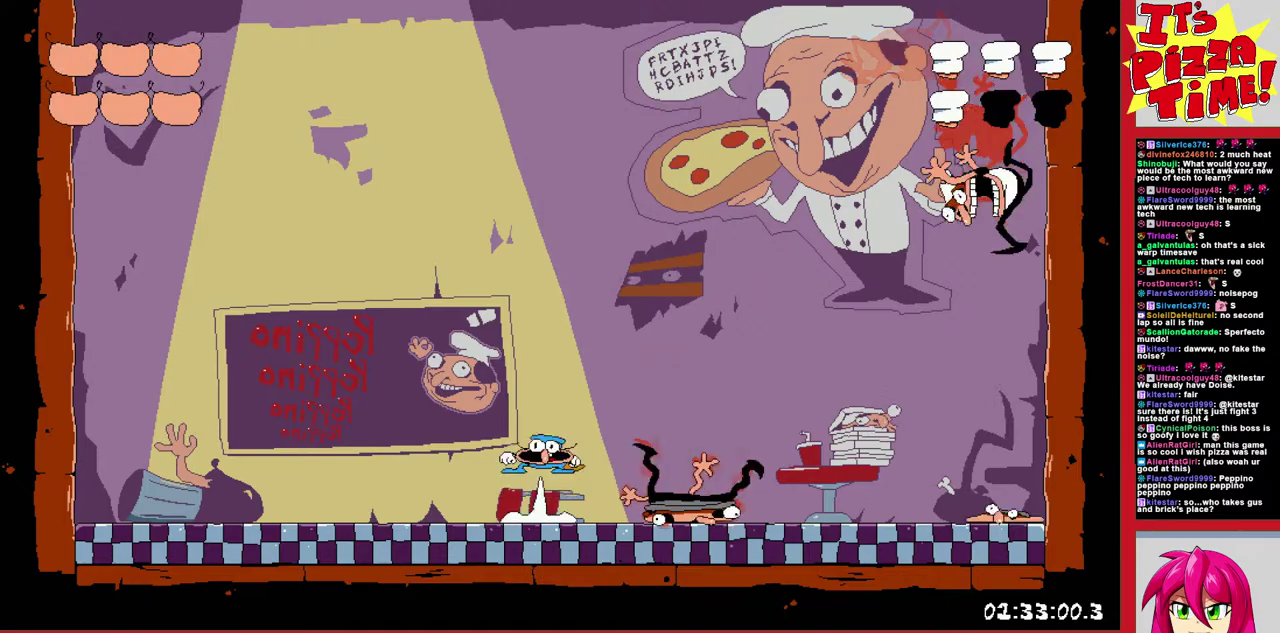
{"buttons": ["Y"], "events": [[33, "B", "up"], [233, "DPAD_LEFT", "down"], [350, "Y", "down"], [417, "Y", "up"], [467, "DPAD_LEFT", "up"], [500, "Y", "down"]]}
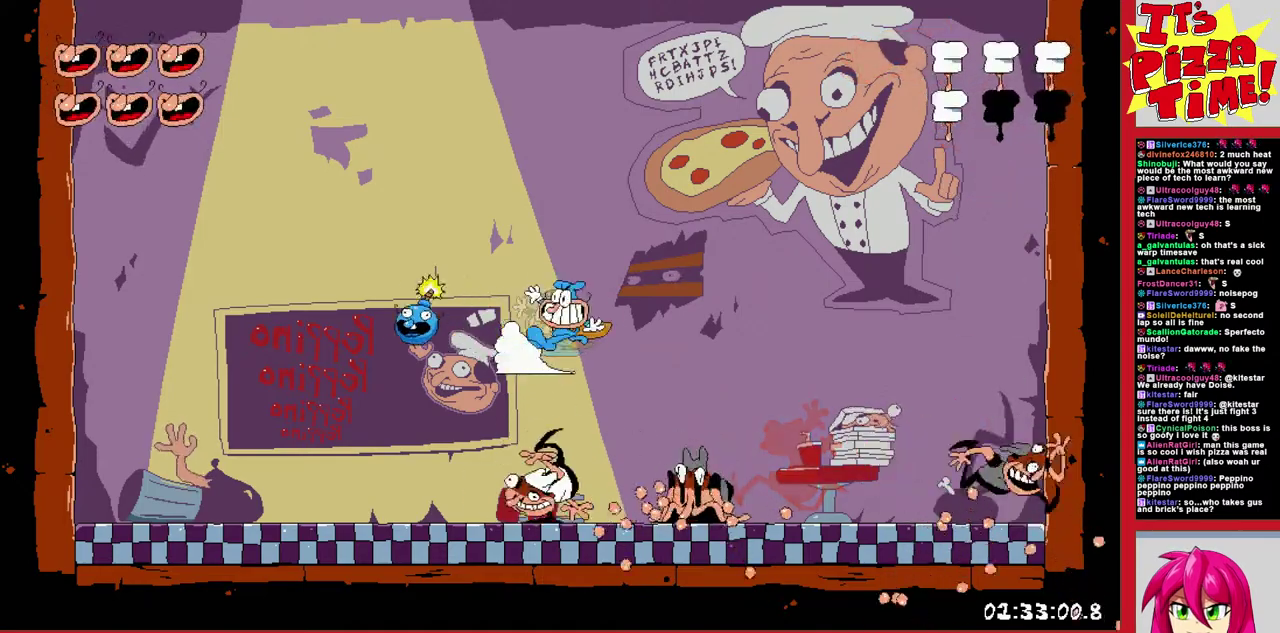
{"buttons": [], "events": [[117, "Y", "up"], [183, "Y", "down"], [400, "Y", "up"]]}
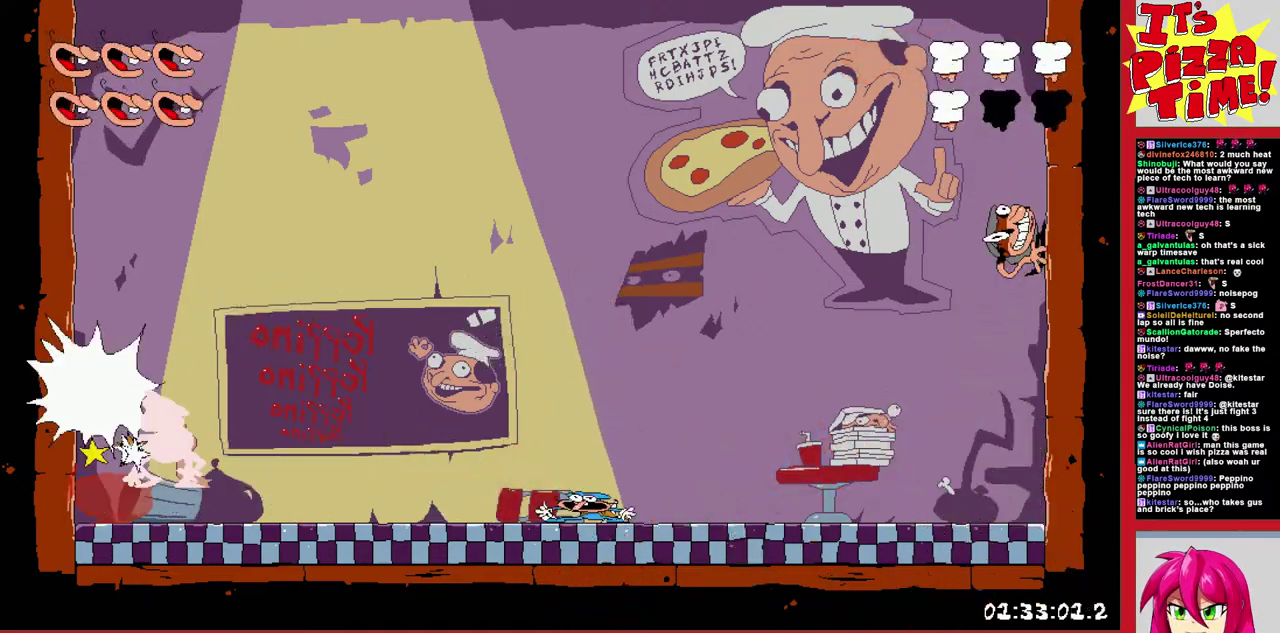
{"buttons": ["DPAD_RIGHT"], "events": [[400, "DPAD_RIGHT", "down"]]}
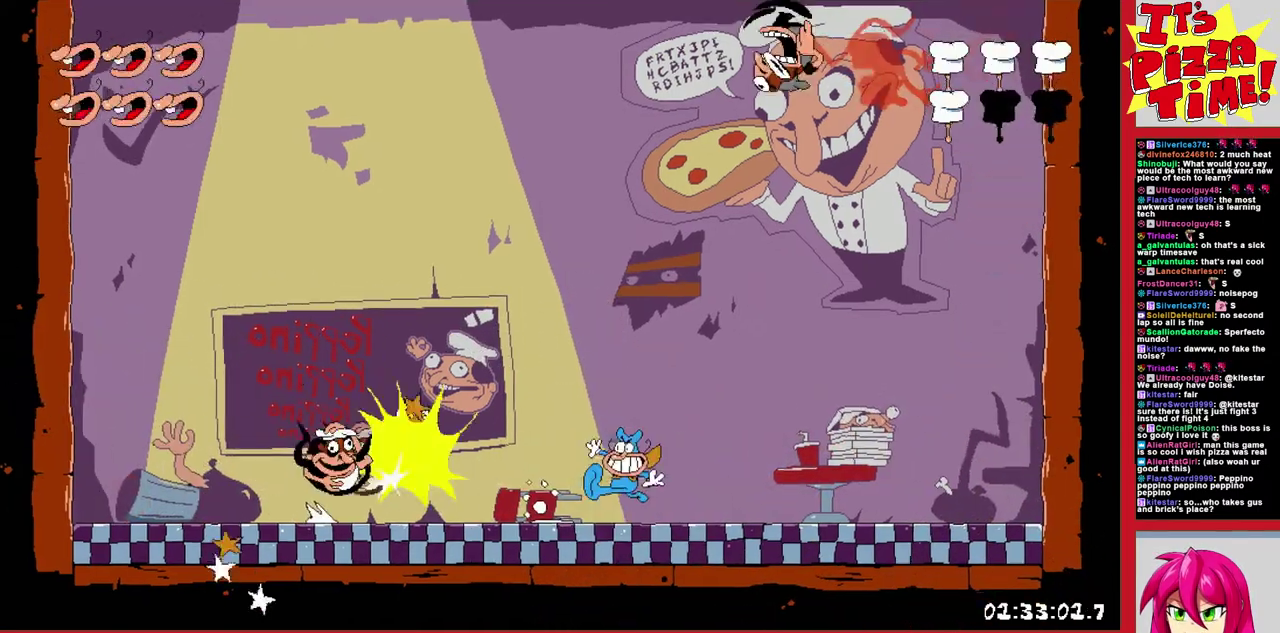
{"buttons": [], "events": [[450, "DPAD_RIGHT", "up"]]}
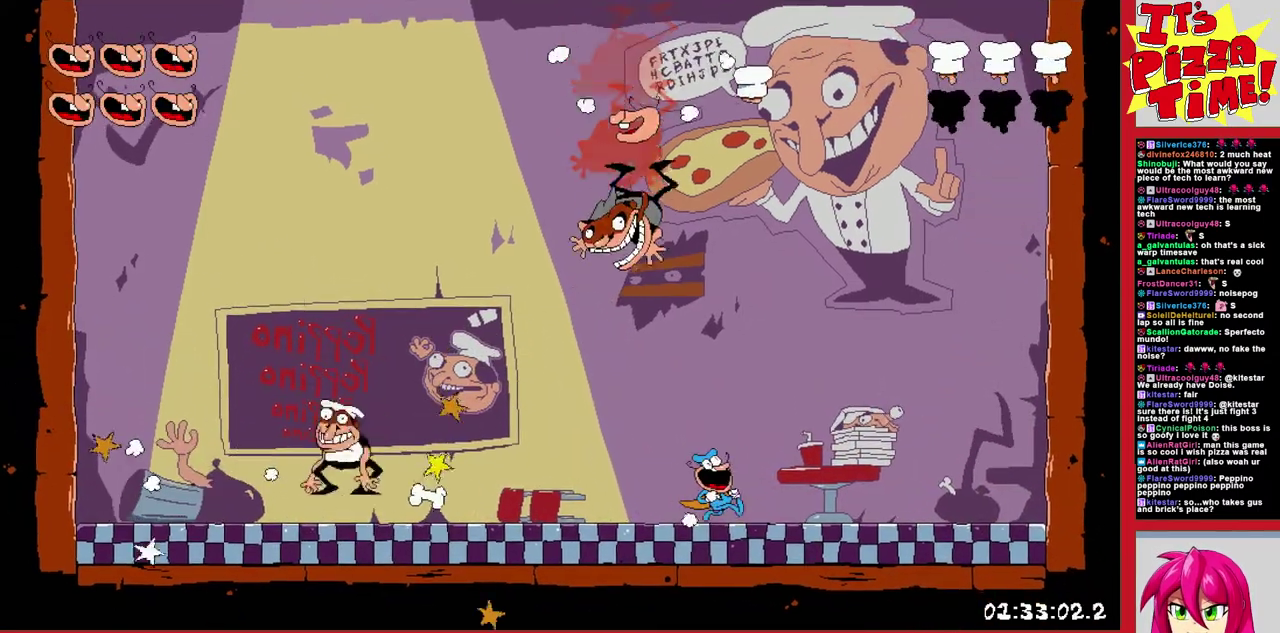
{"buttons": ["DPAD_LEFT"], "events": [[33, "DPAD_LEFT", "down"], [150, "DPAD_LEFT", "up"], [150, "Y", "down"], [267, "Y", "up"], [333, "Y", "down"], [367, "DPAD_LEFT", "down"], [417, "Y", "up"]]}
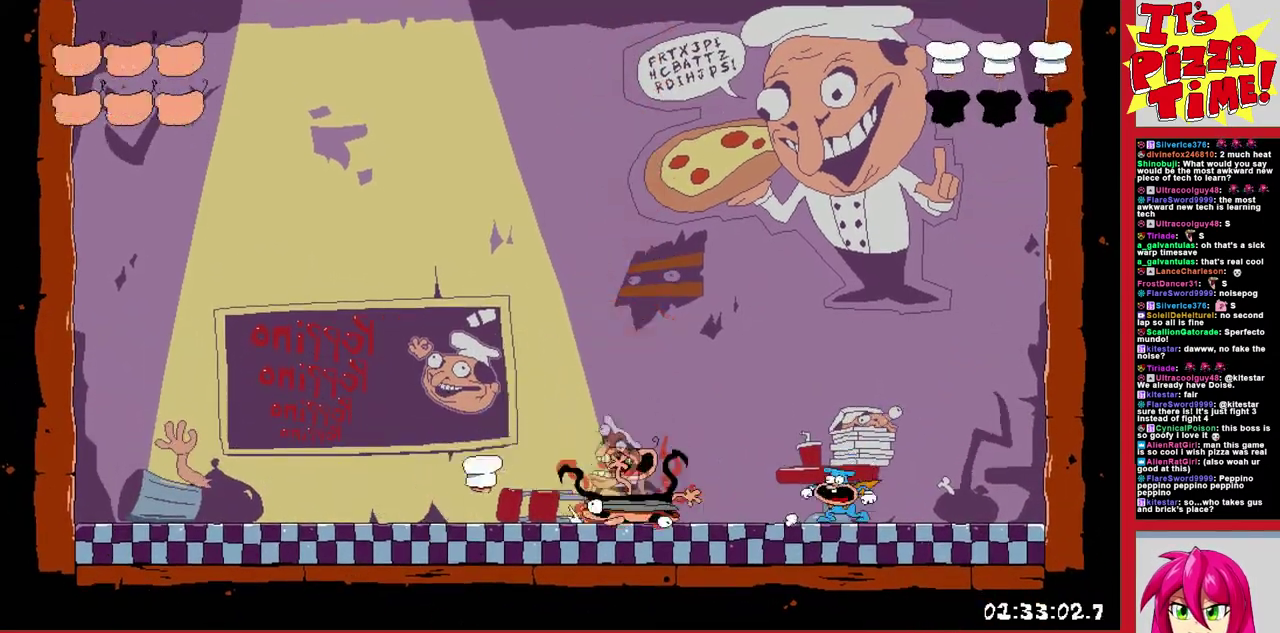
{"buttons": ["DPAD_LEFT"], "events": []}
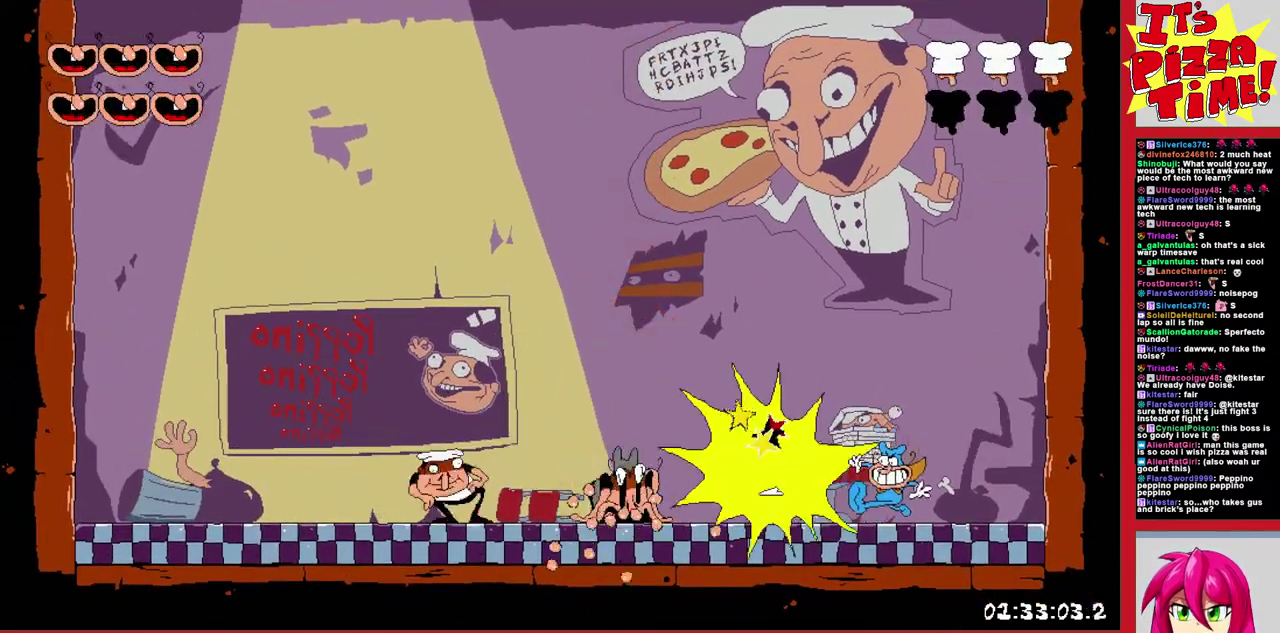
{"buttons": ["DPAD_LEFT"], "events": []}
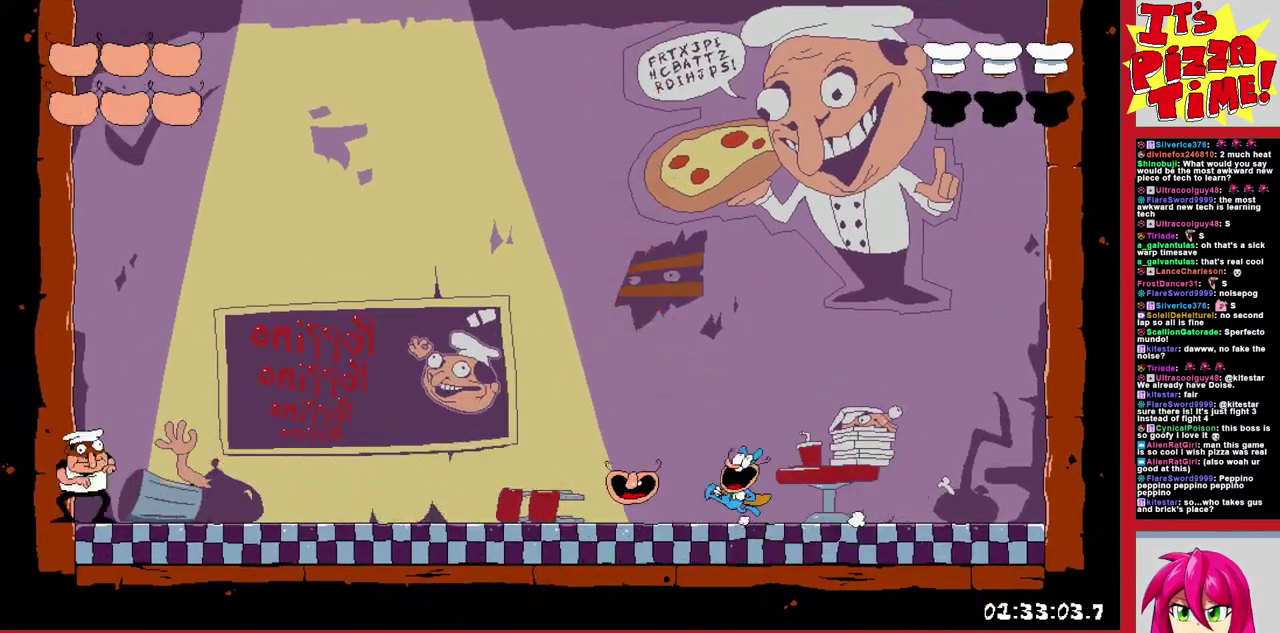
{"buttons": ["DPAD_RIGHT"], "events": [[50, "DPAD_LEFT", "up"], [317, "DPAD_RIGHT", "down"]]}
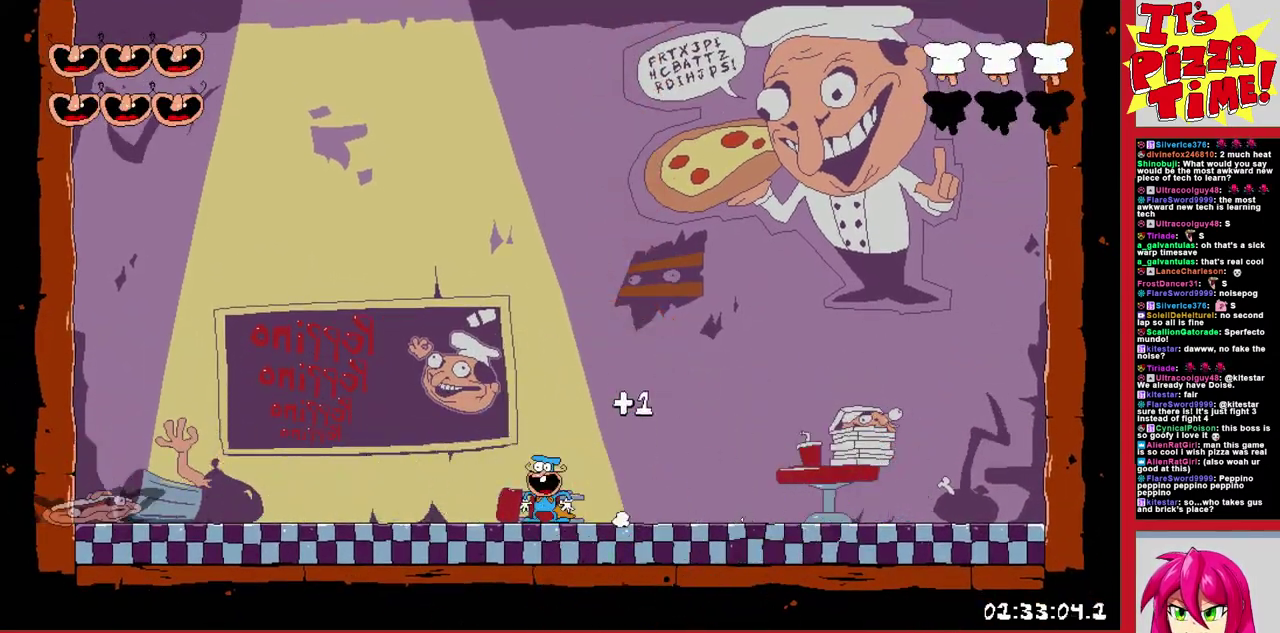
{"buttons": ["DPAD_LEFT"], "events": [[283, "DPAD_RIGHT", "up"], [383, "DPAD_LEFT", "down"]]}
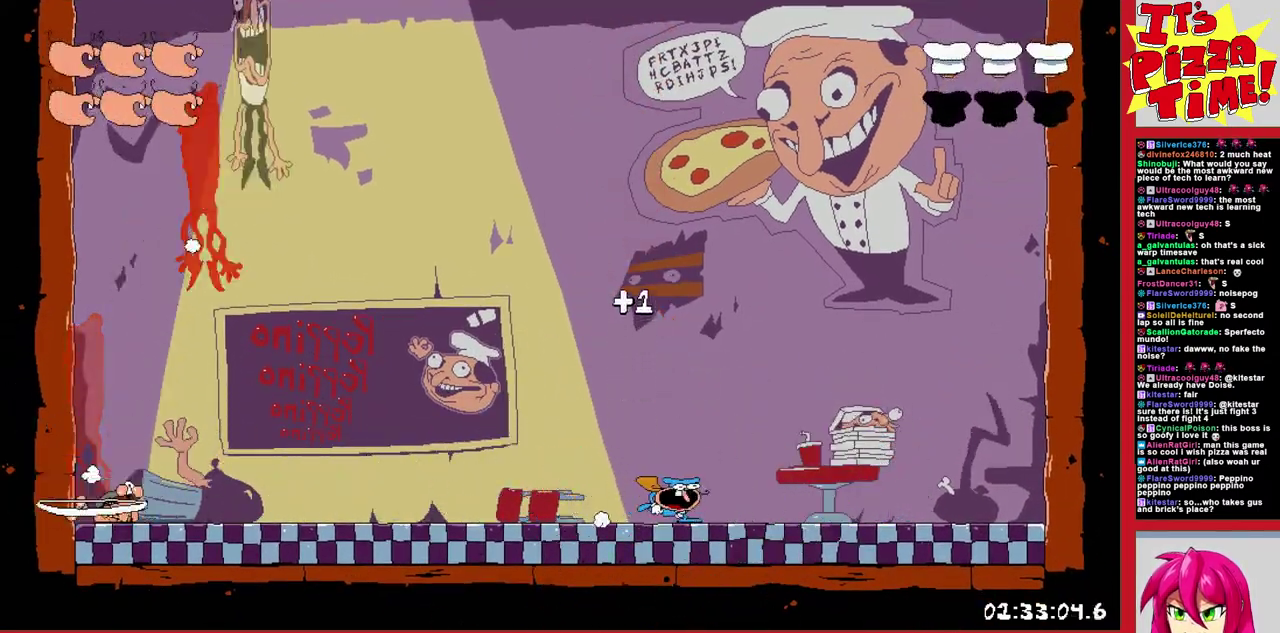
{"buttons": ["DPAD_LEFT"], "events": [[50, "DPAD_LEFT", "up"], [100, "Y", "down"], [200, "Y", "up"], [483, "DPAD_LEFT", "down"]]}
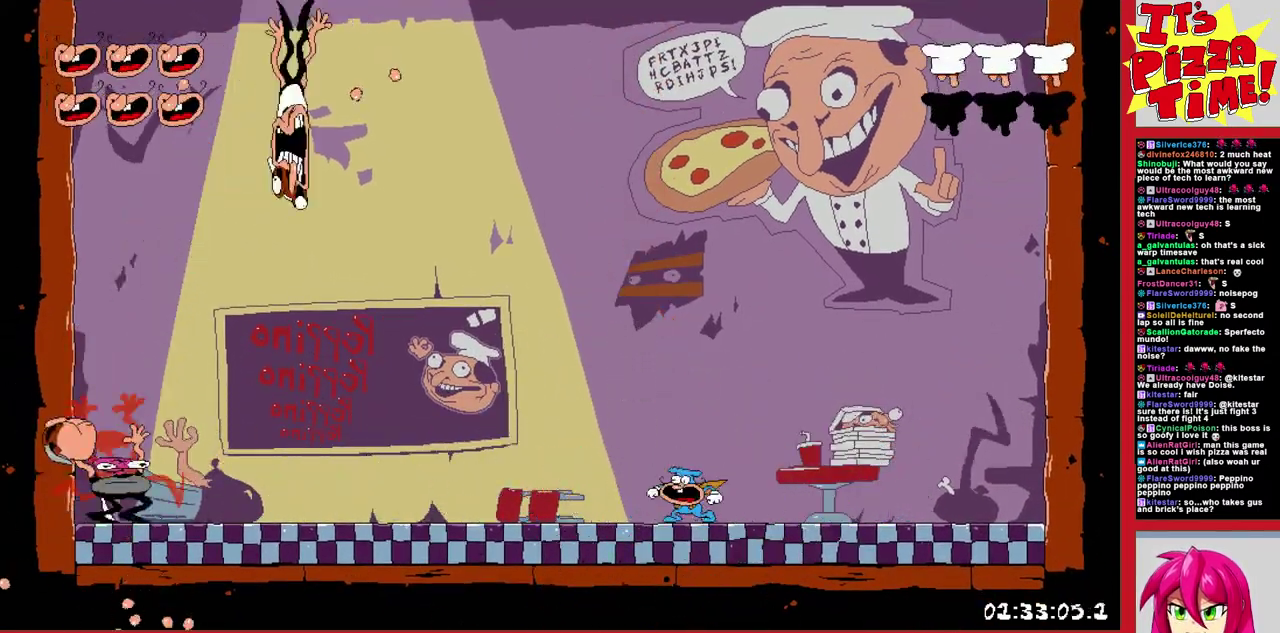
{"buttons": ["B", "DPAD_LEFT"], "events": [[467, "B", "down"]]}
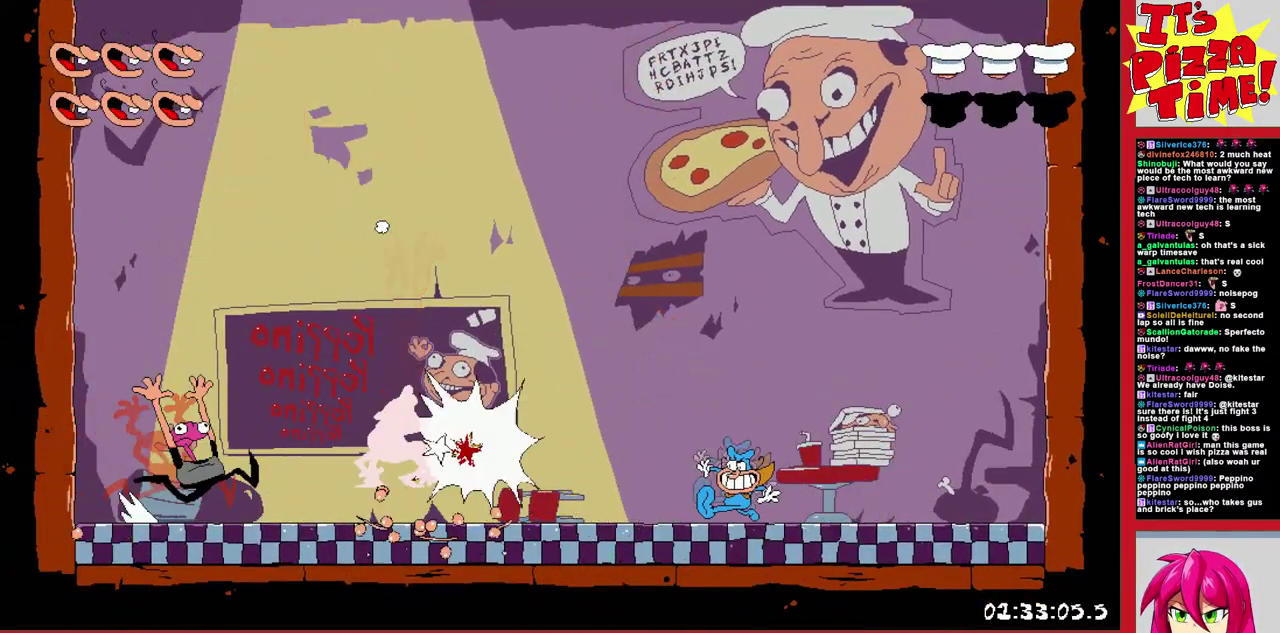
{"buttons": ["DPAD_LEFT"], "events": [[250, "B", "up"], [383, "Y", "down"], [500, "Y", "up"]]}
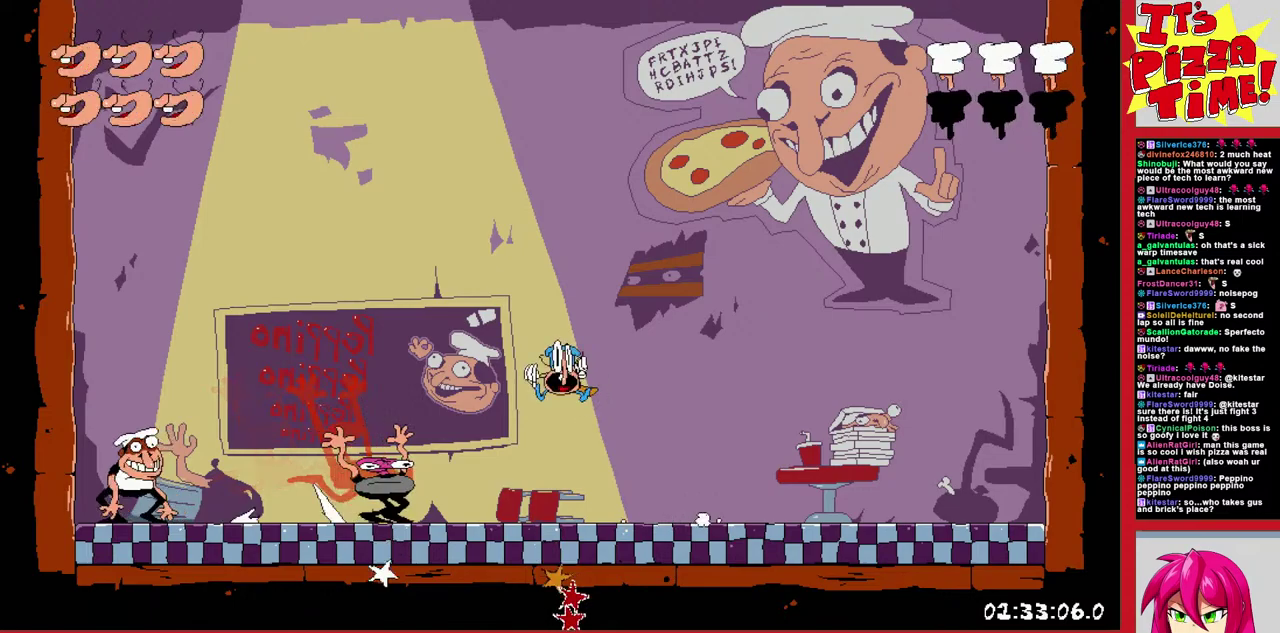
{"buttons": [], "events": [[67, "Y", "down"], [167, "Y", "up"], [250, "DPAD_LEFT", "up"]]}
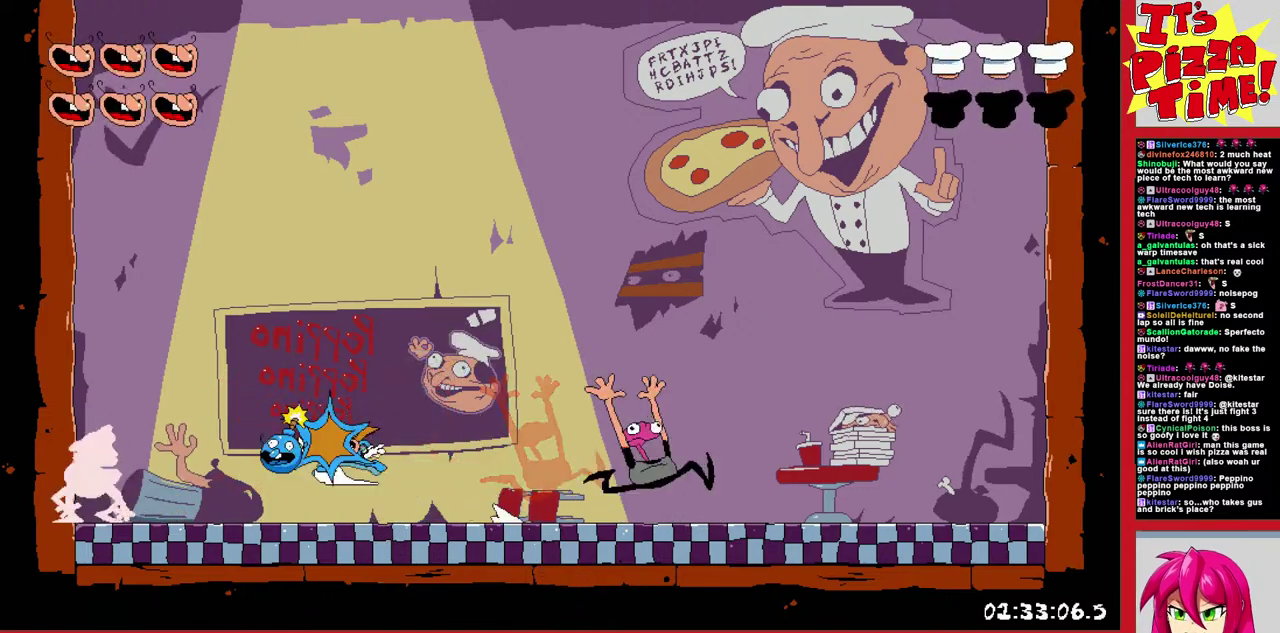
{"buttons": ["DPAD_RIGHT"], "events": [[17, "DPAD_LEFT", "down"], [150, "DPAD_LEFT", "up"], [350, "DPAD_RIGHT", "down"]]}
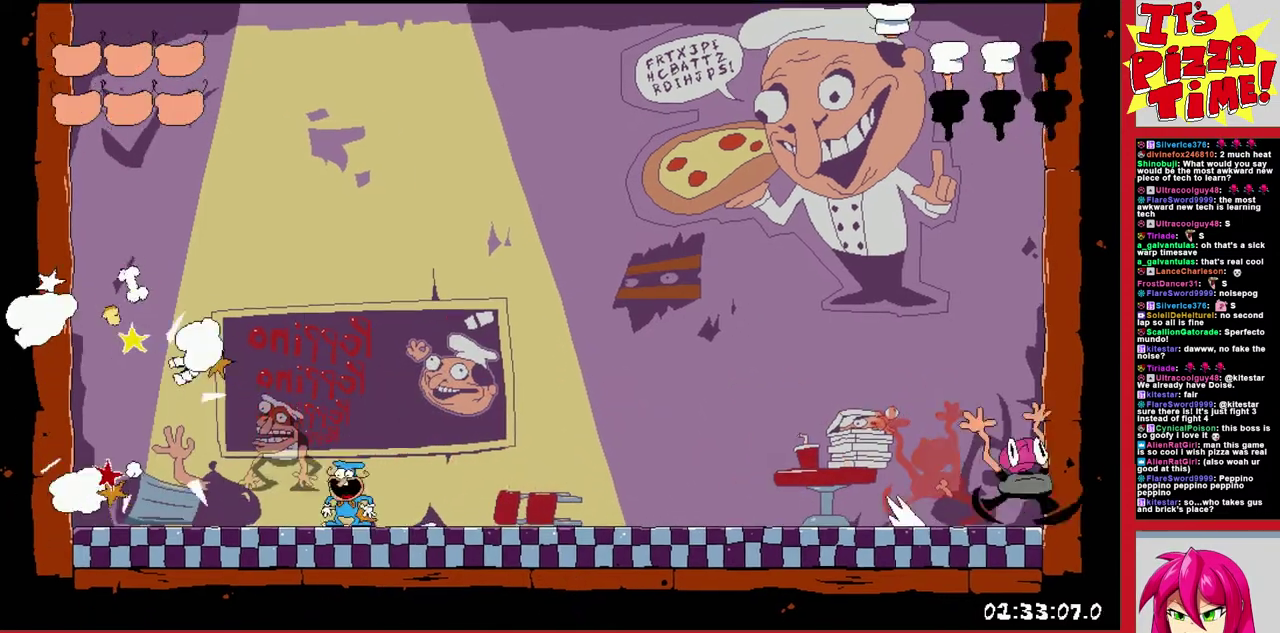
{"buttons": ["DPAD_RIGHT"], "events": [[83, "Y", "down"], [150, "Y", "up"], [217, "Y", "down"], [300, "Y", "up"]]}
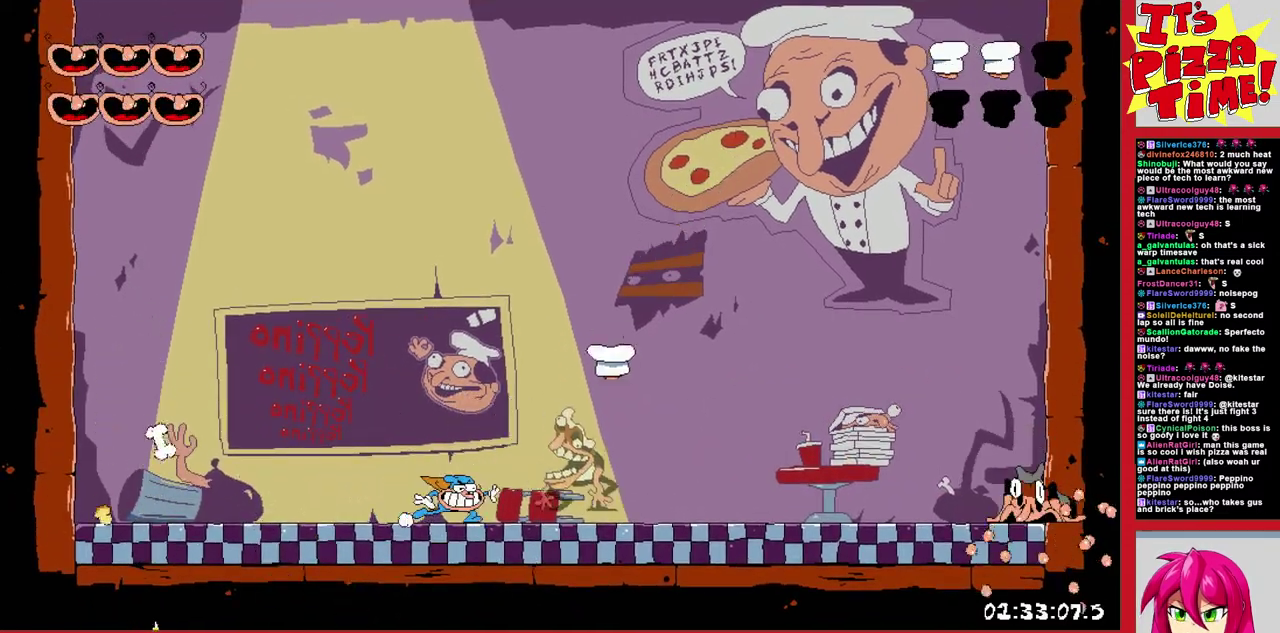
{"buttons": [], "events": [[317, "DPAD_RIGHT", "up"]]}
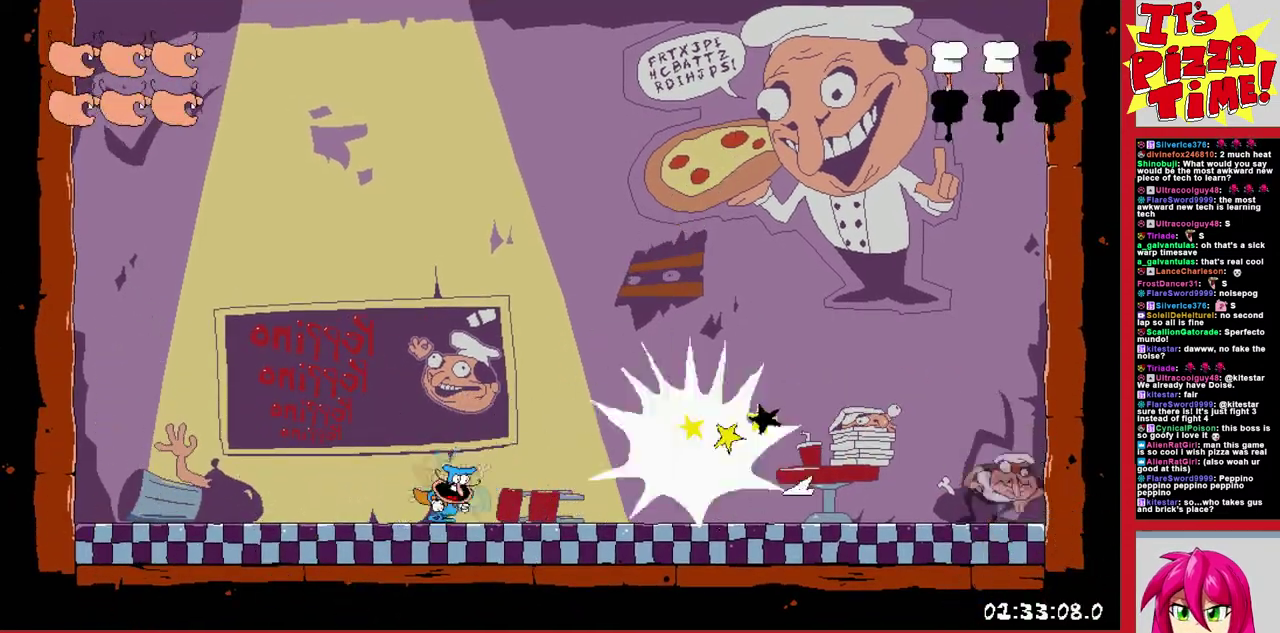
{"buttons": [], "events": []}
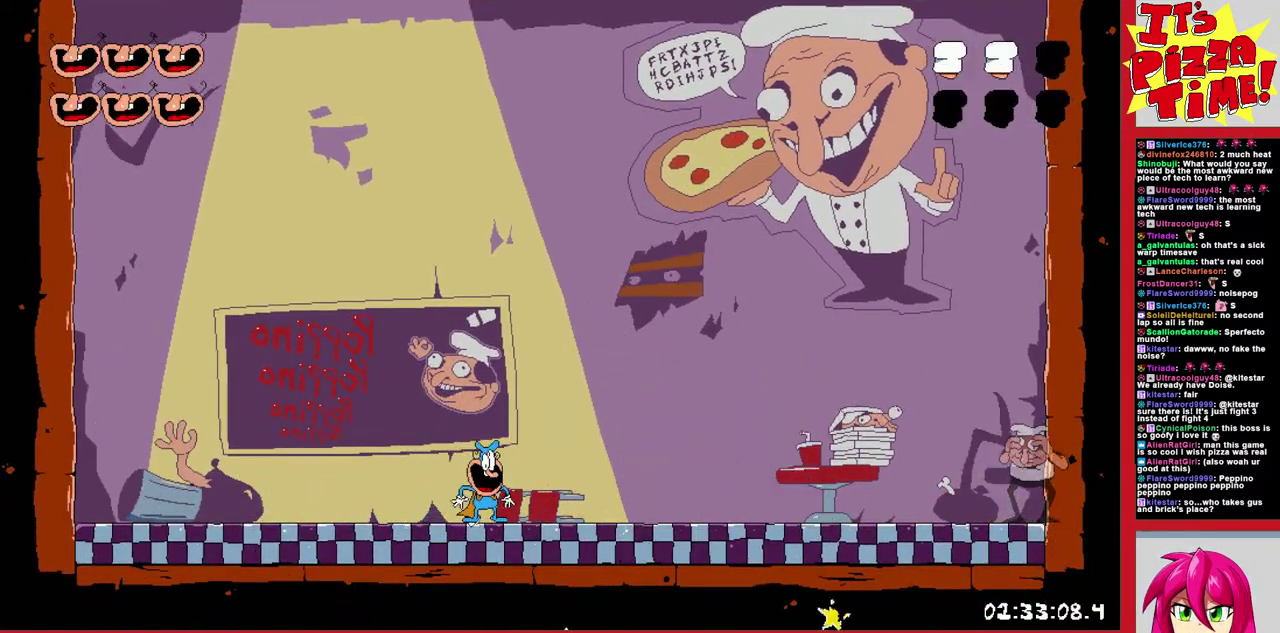
{"buttons": [], "events": [[17, "DPAD_RIGHT", "down"], [167, "DPAD_RIGHT", "up"], [200, "B", "down"], [300, "Y", "down"], [417, "Y", "up"], [450, "B", "up"]]}
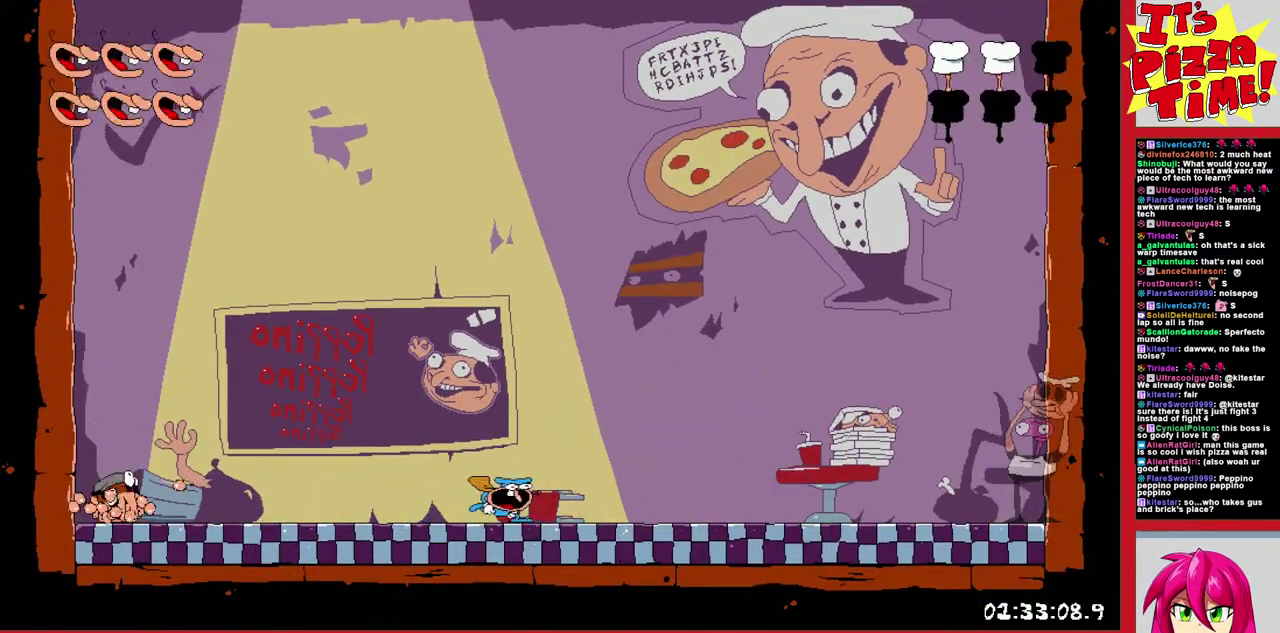
{"buttons": [], "events": [[217, "DPAD_LEFT", "down"], [500, "DPAD_LEFT", "up"]]}
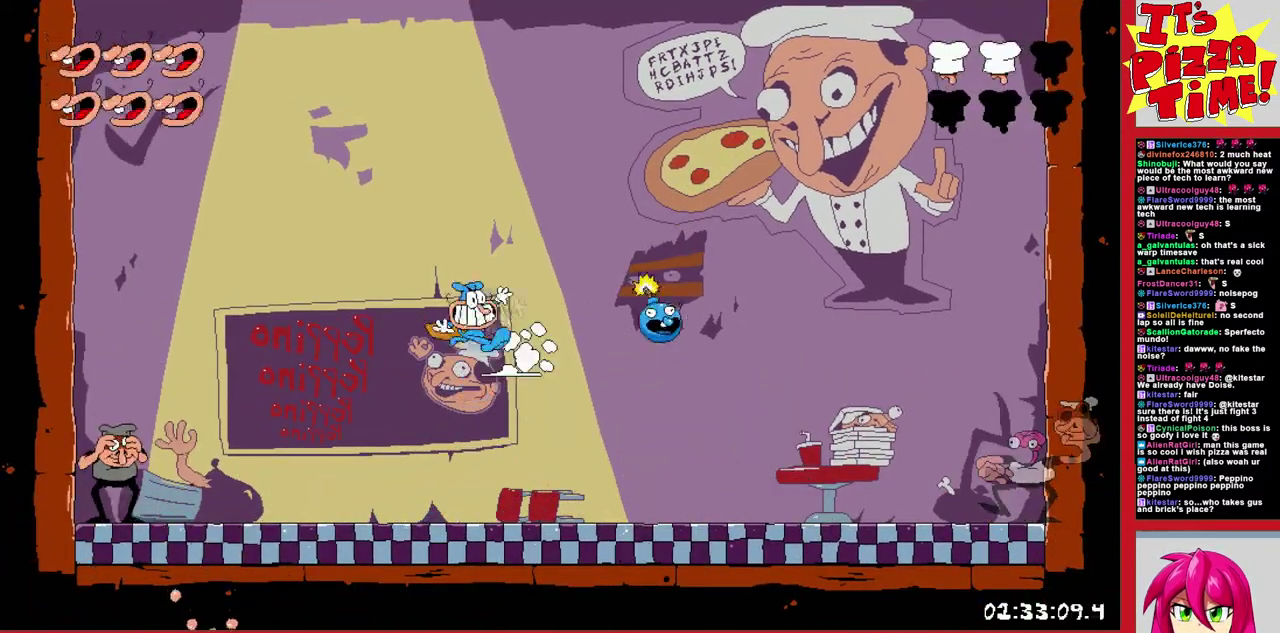
{"buttons": ["B", "DPAD_RIGHT"], "events": [[100, "DPAD_RIGHT", "down"], [183, "B", "down"]]}
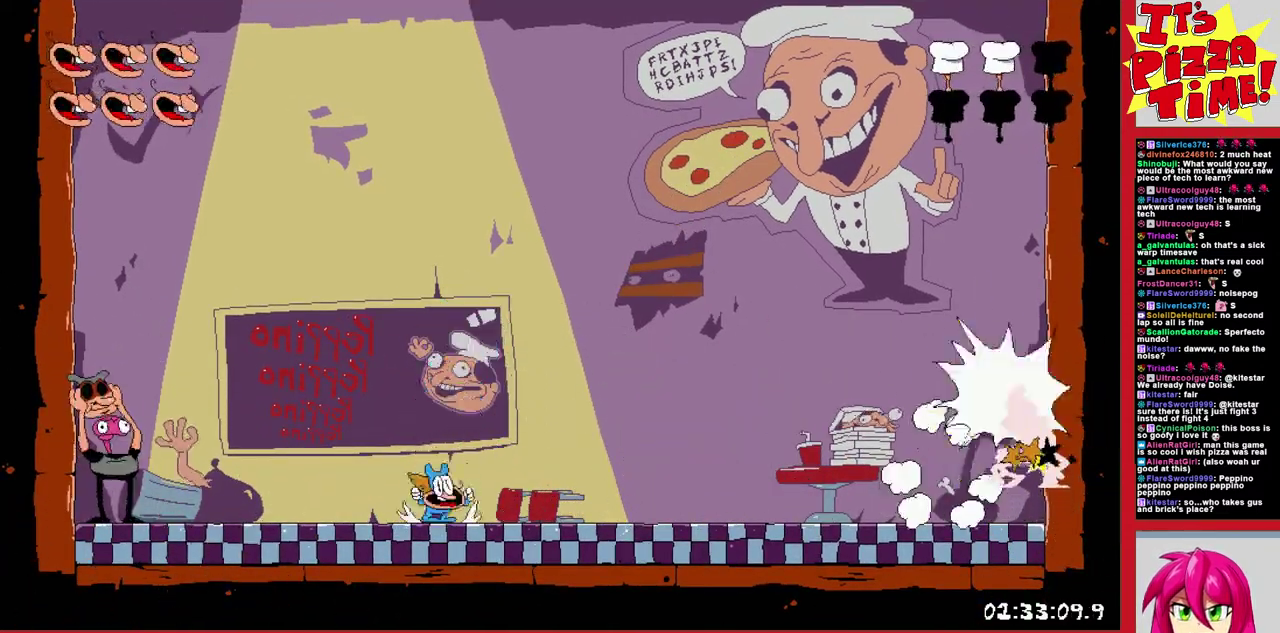
{"buttons": [], "events": [[67, "B", "up"], [267, "DPAD_RIGHT", "up"]]}